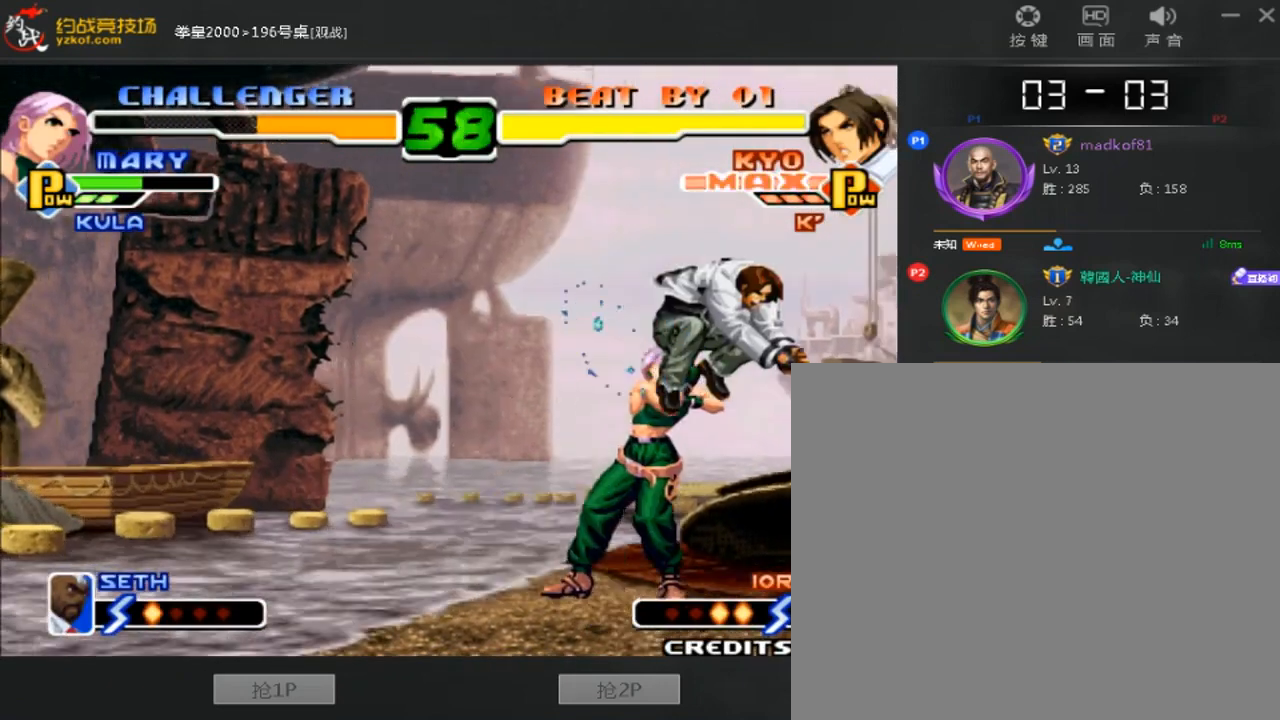
Gameplay with a controller (arcade stick); each line is a JSON object with the inputs held at the frame after it (dt_ms = milliseconds from this image to that frame). "events" lists button and stick changes between this image and that frame as [ms after this image, input, new state], when the widget could be followed in between. Not read: L3 R3.
{"dt_ms": 480, "buttons": ["A"], "left_stick": "down-right", "events": [[440, "A", "down"]]}
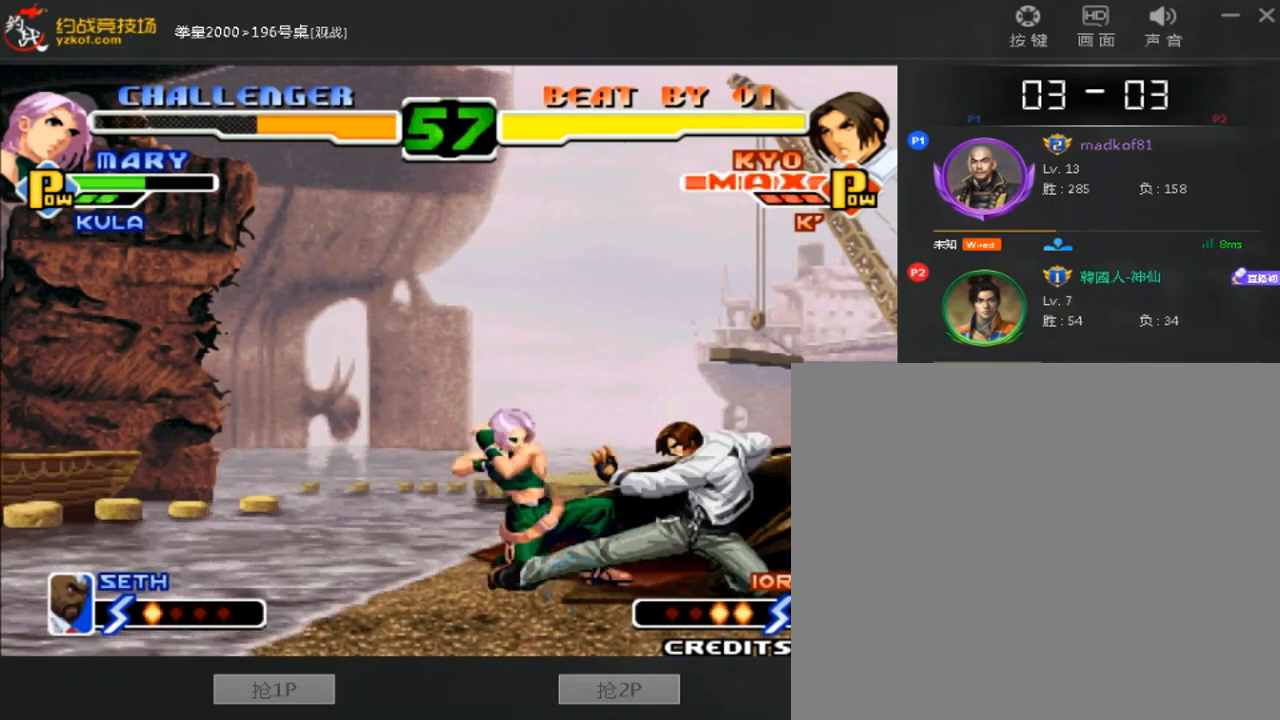
{"dt_ms": 520, "buttons": [], "left_stick": "center", "events": [[120, "A", "up"], [120, "left_stick", "down-left"], [200, "left_stick", "left"], [240, "A", "down"], [360, "left_stick", "center"], [400, "A", "up"]]}
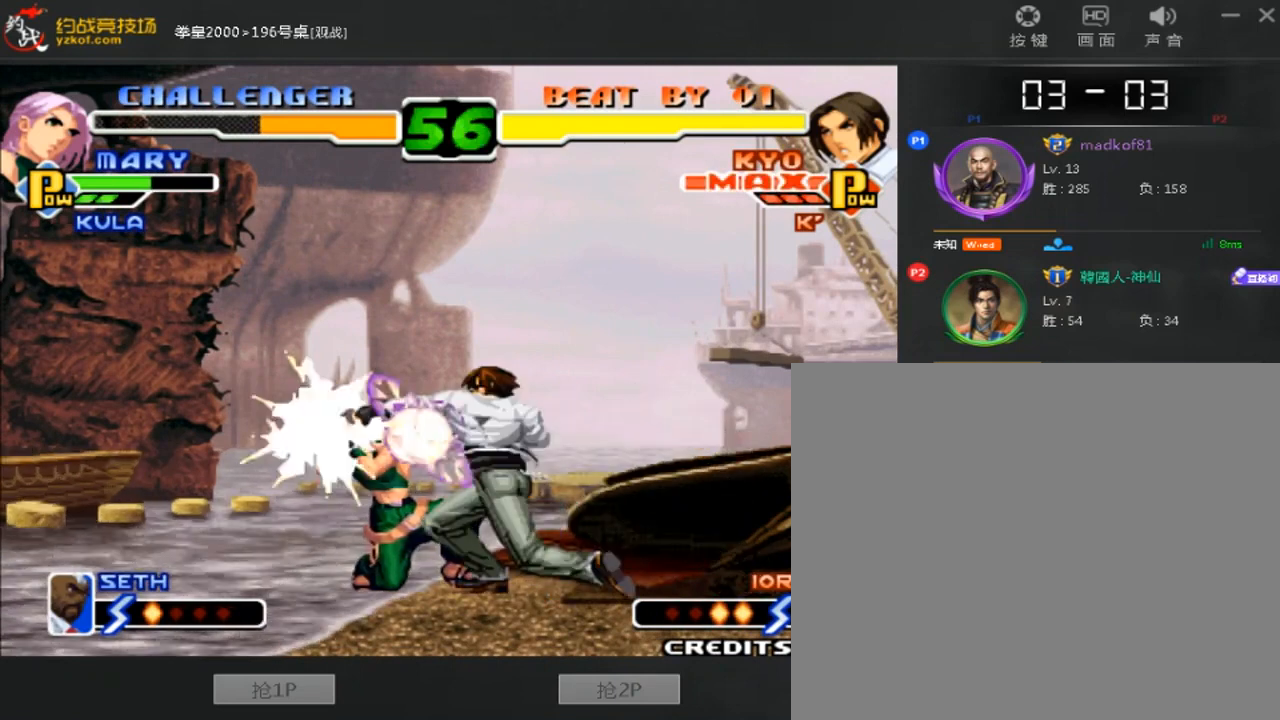
{"dt_ms": 1000, "buttons": [], "left_stick": "center"}
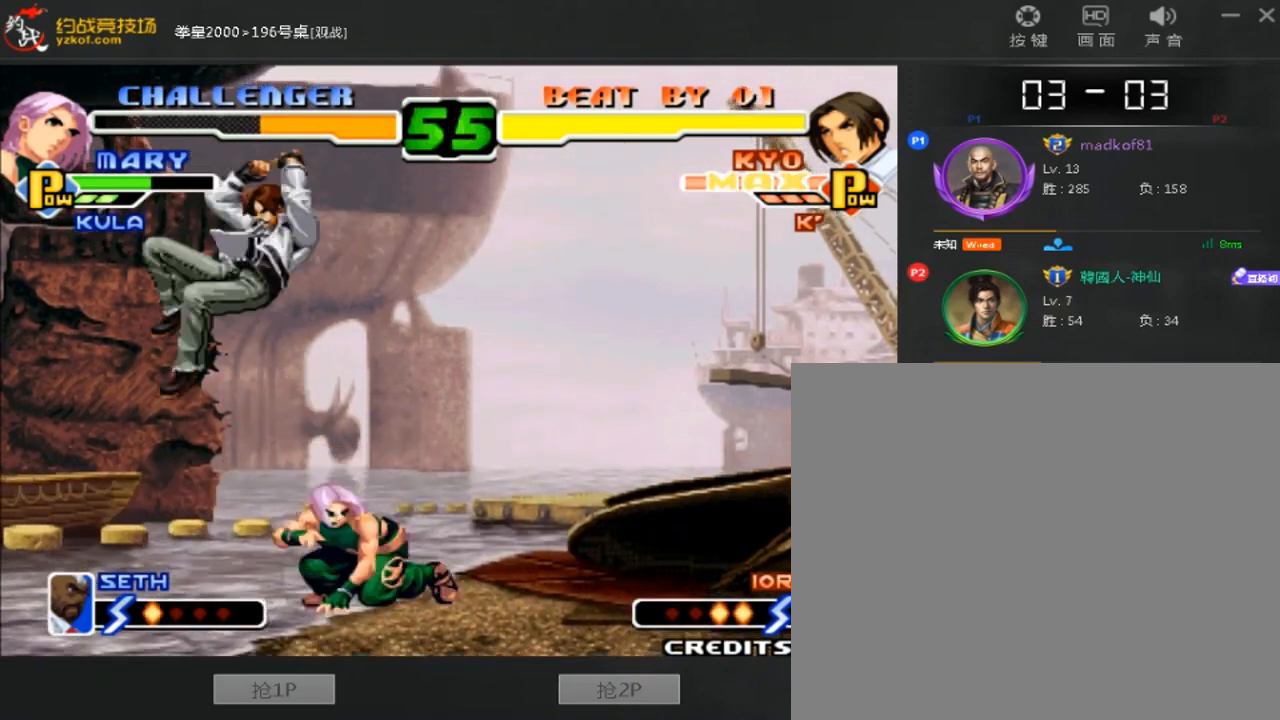
{"dt_ms": 480, "buttons": [], "left_stick": "right", "events": [[40, "left_stick", "right"], [240, "left_stick", "center"], [280, "C", "down"], [400, "C", "up"], [400, "left_stick", "down"], [480, "left_stick", "right"]]}
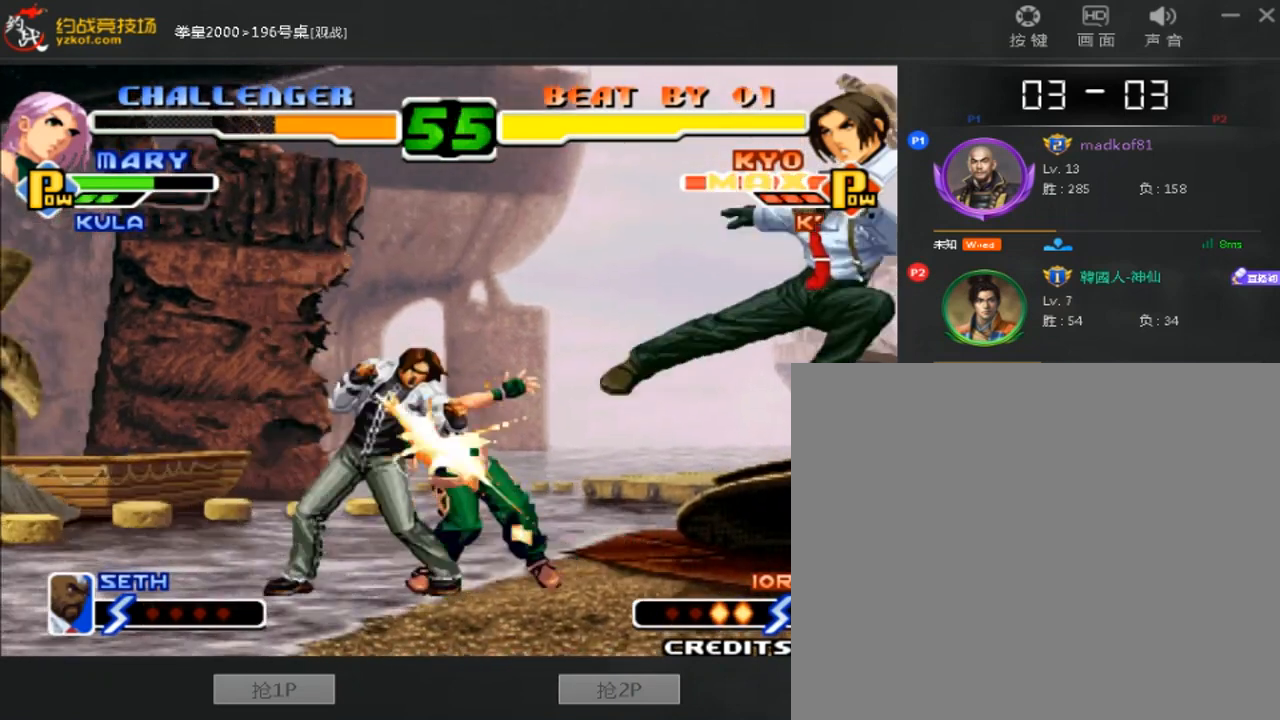
{"dt_ms": 520, "buttons": [], "left_stick": "center", "events": [[40, "C", "down"], [240, "C", "up"], [320, "left_stick", "center"]]}
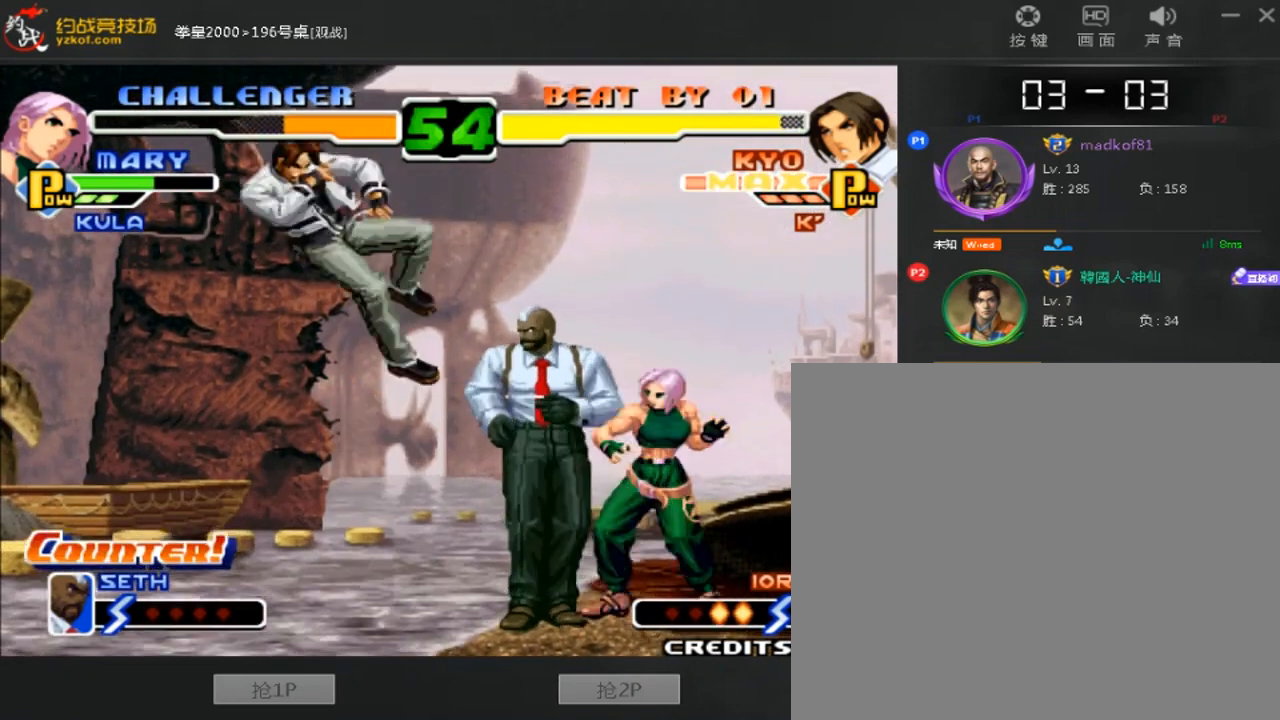
{"dt_ms": 480, "buttons": [], "left_stick": "center", "events": []}
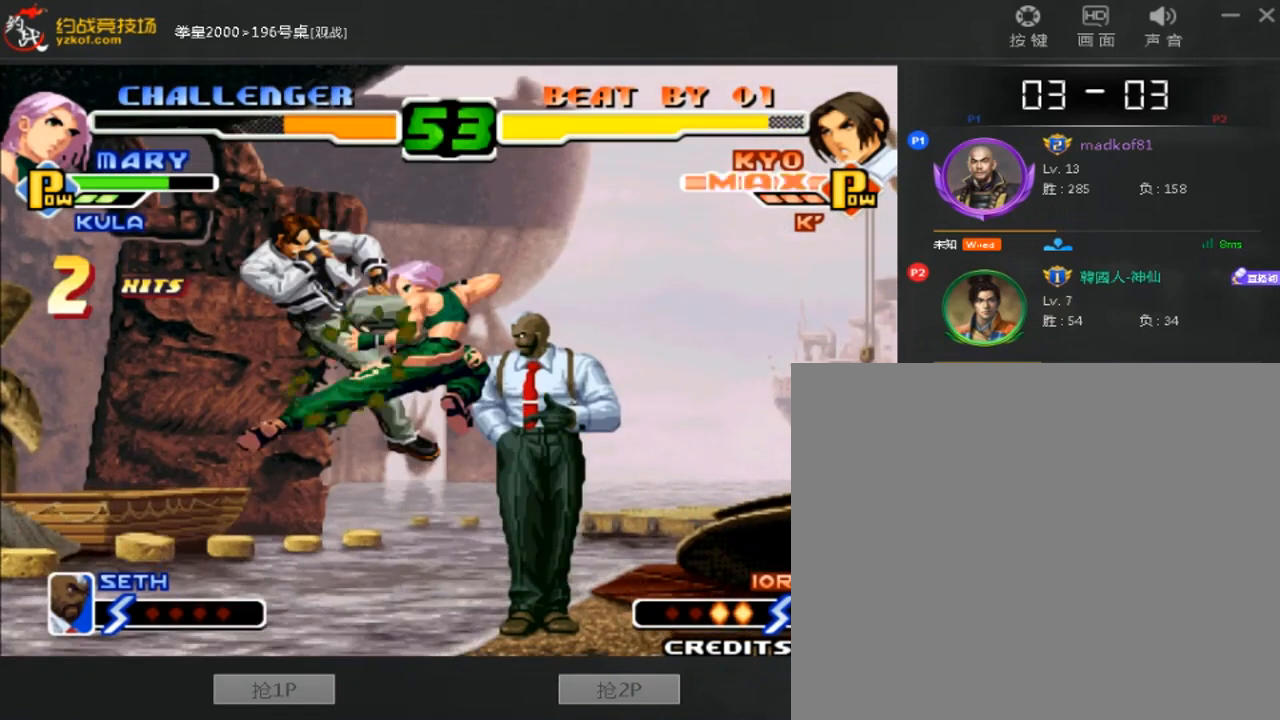
{"dt_ms": 520, "buttons": [], "left_stick": "left", "events": [[520, "left_stick", "left"]]}
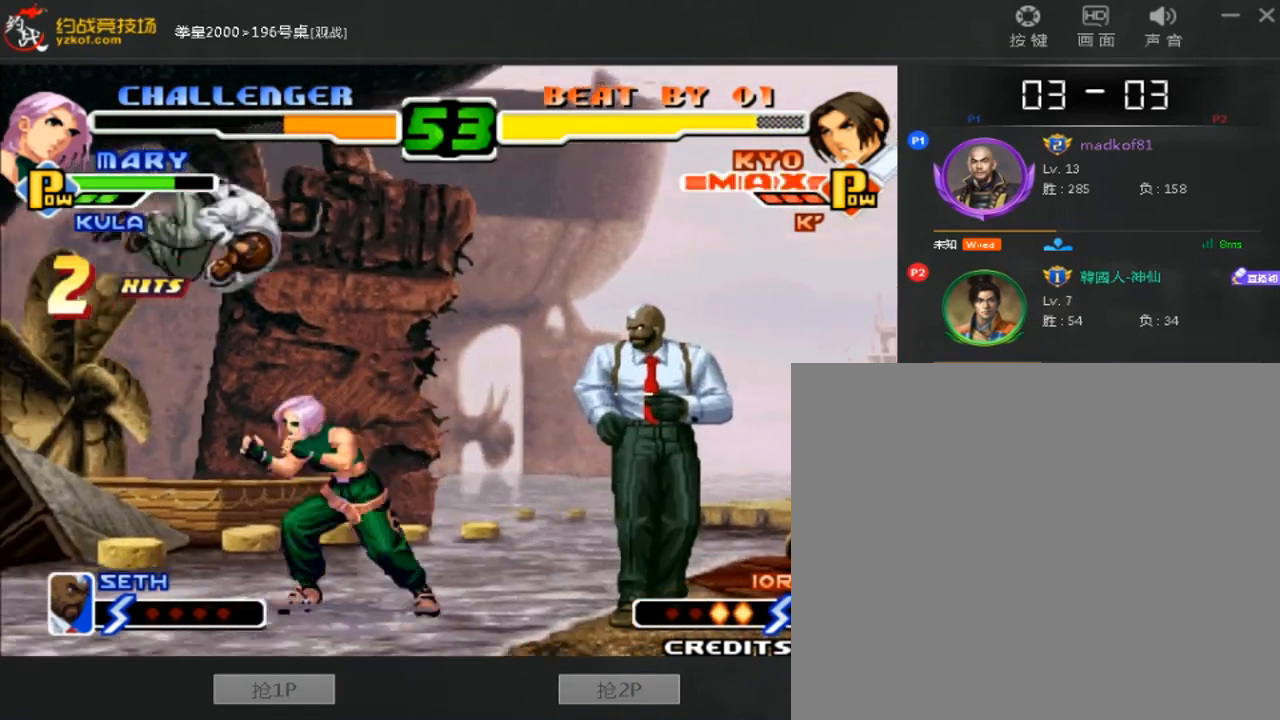
{"dt_ms": 480, "buttons": [], "left_stick": "down-left", "events": [[40, "left_stick", "down-left"]]}
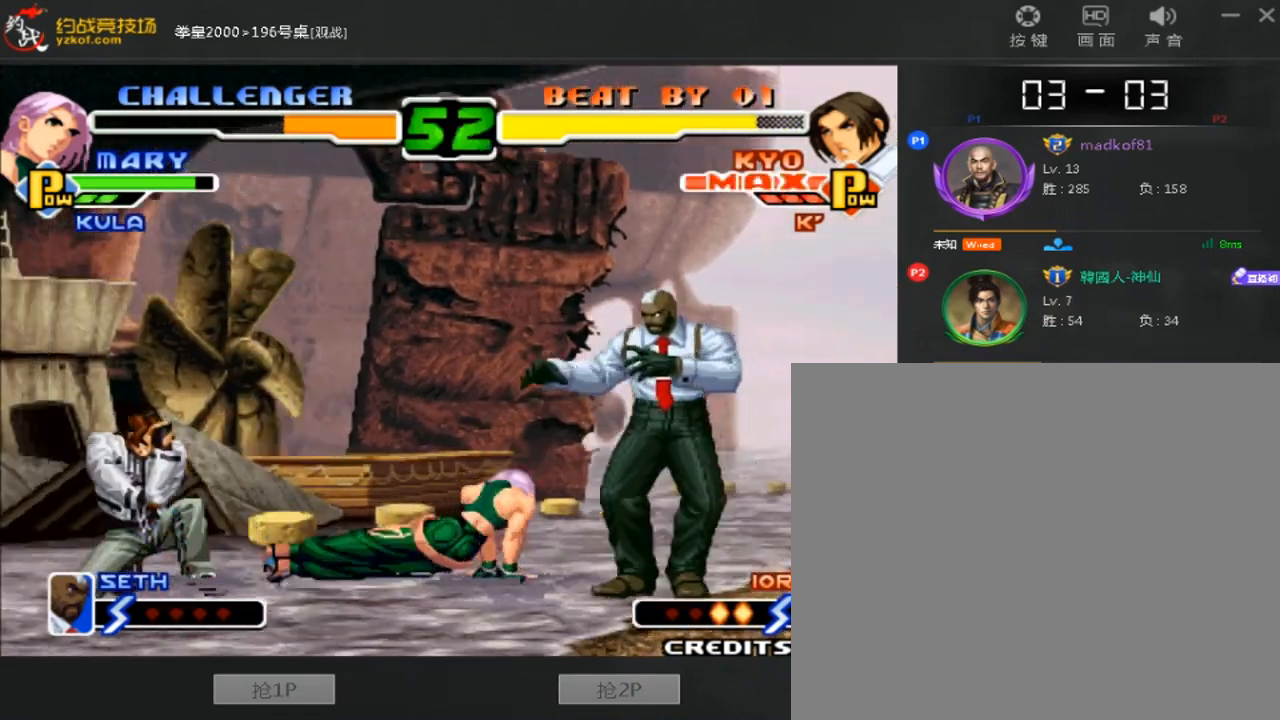
{"dt_ms": 520, "buttons": [], "left_stick": "down-right", "events": [[160, "left_stick", "right"], [200, "A", "down"], [320, "left_stick", "center"], [360, "A", "up"], [520, "left_stick", "down-right"]]}
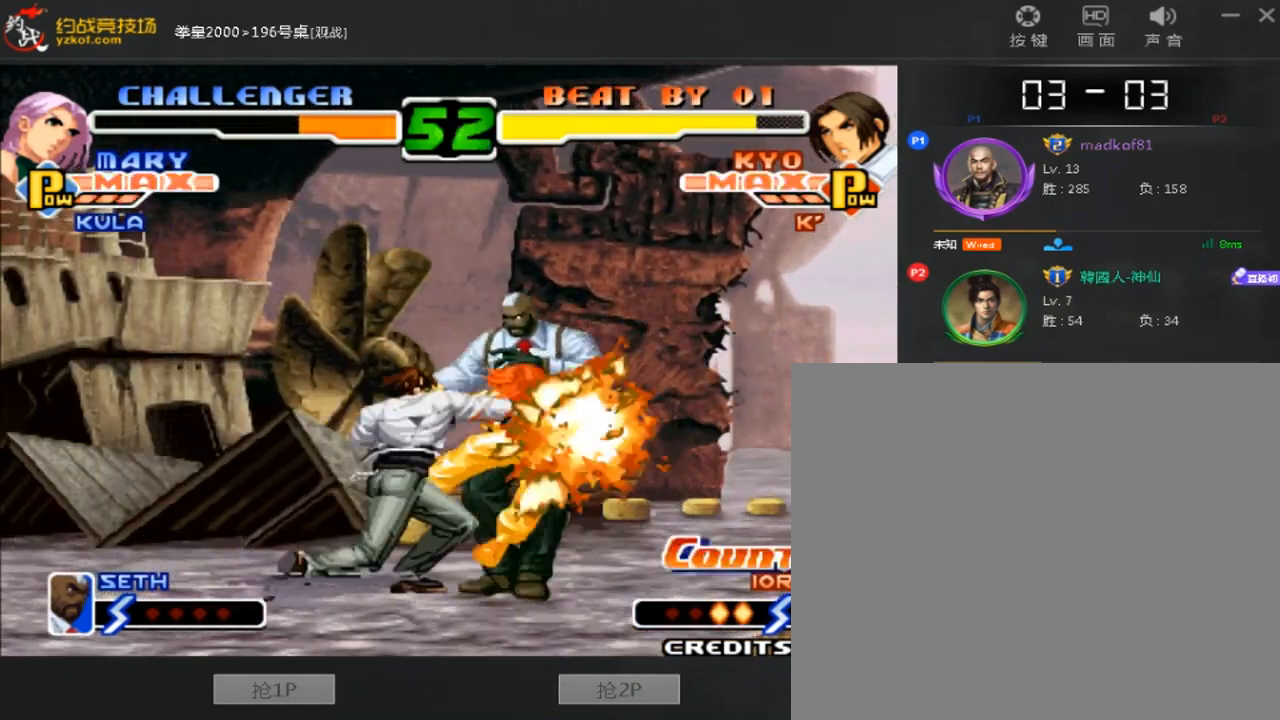
{"dt_ms": 480, "buttons": [], "left_stick": "right", "events": [[40, "left_stick", "right"], [120, "A", "down"], [280, "A", "up"]]}
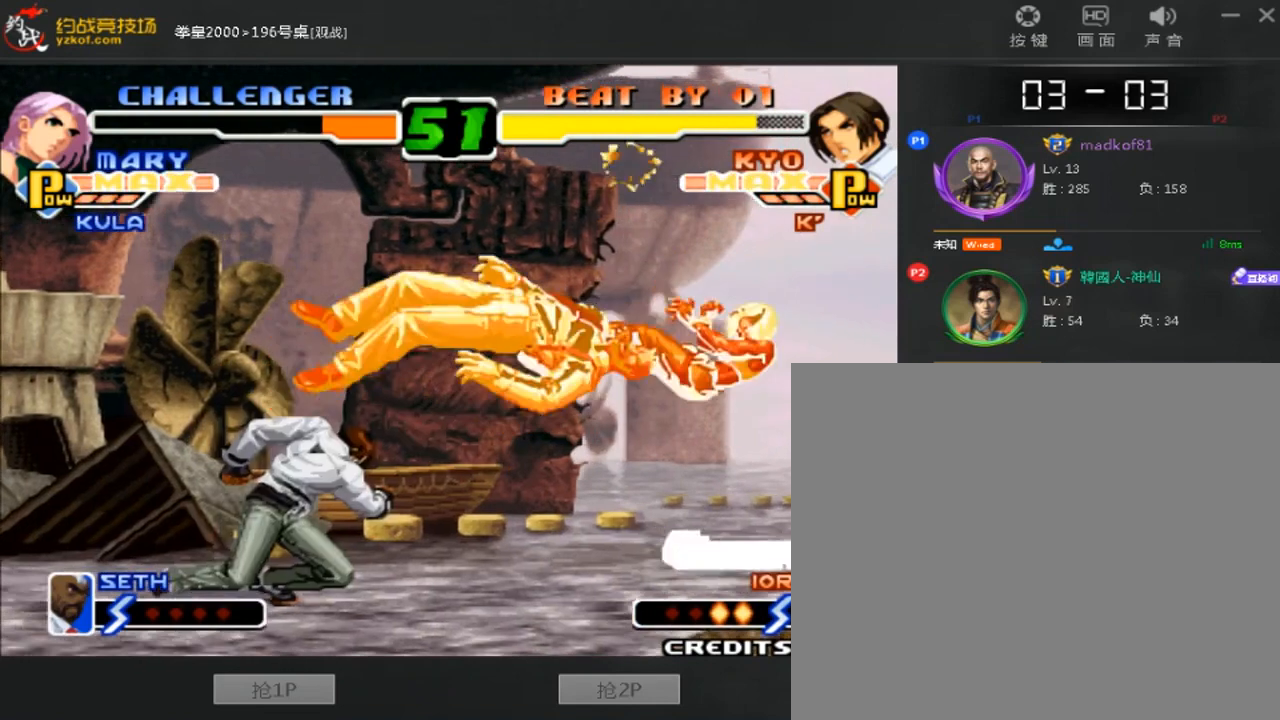
{"dt_ms": 520, "buttons": [], "left_stick": "center", "events": [[40, "left_stick", "center"]]}
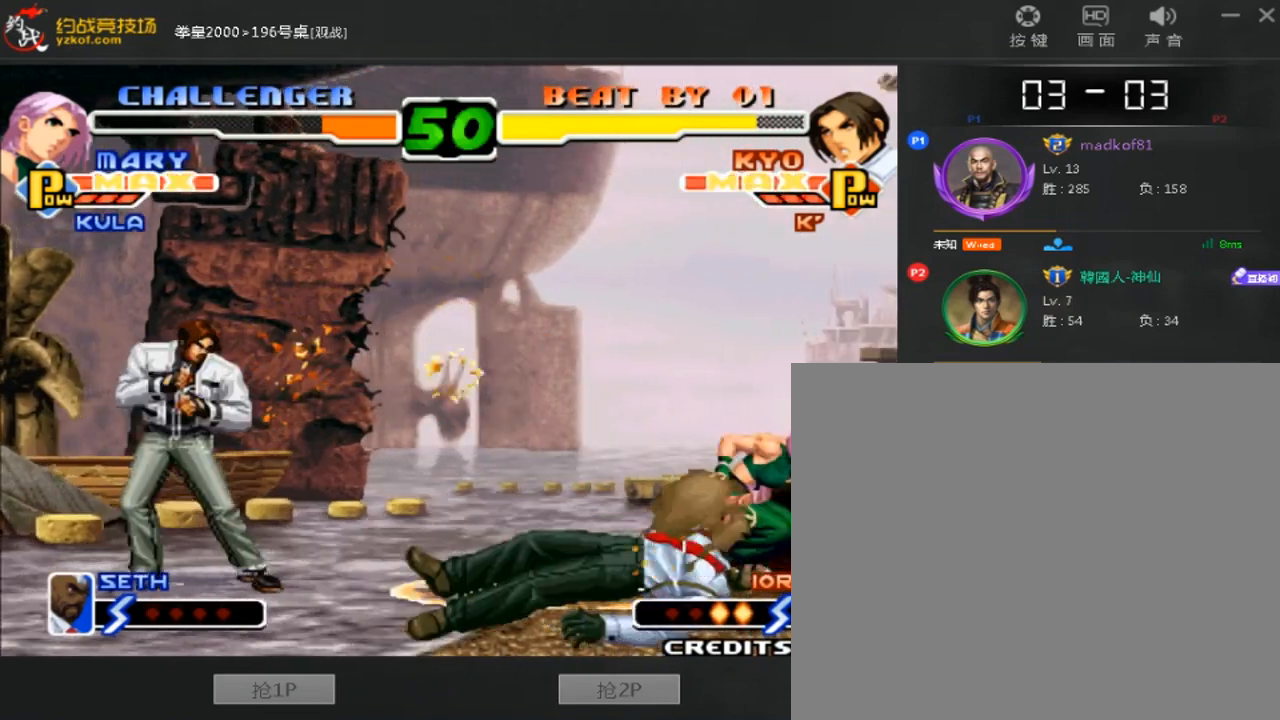
{"dt_ms": 480, "buttons": ["D"], "left_stick": "center"}
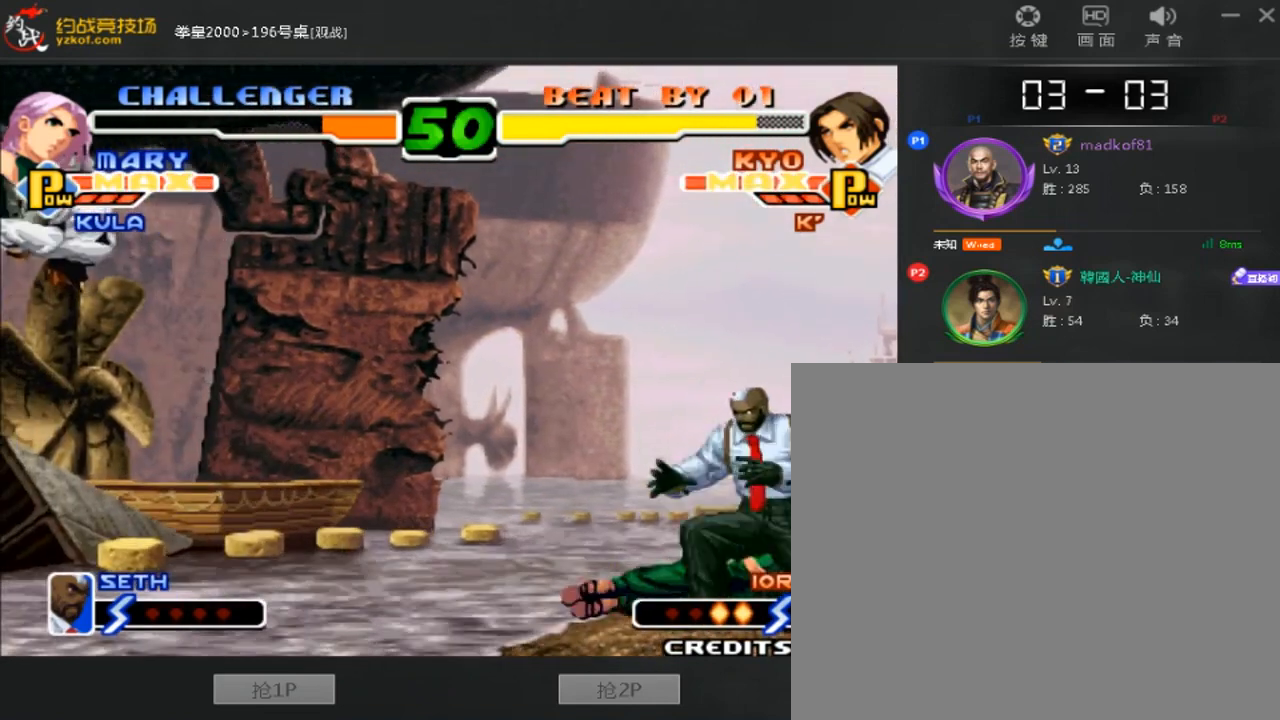
{"dt_ms": 520, "buttons": [], "left_stick": "down-left", "events": [[120, "D", "up"], [240, "left_stick", "right"], [440, "left_stick", "down-left"]]}
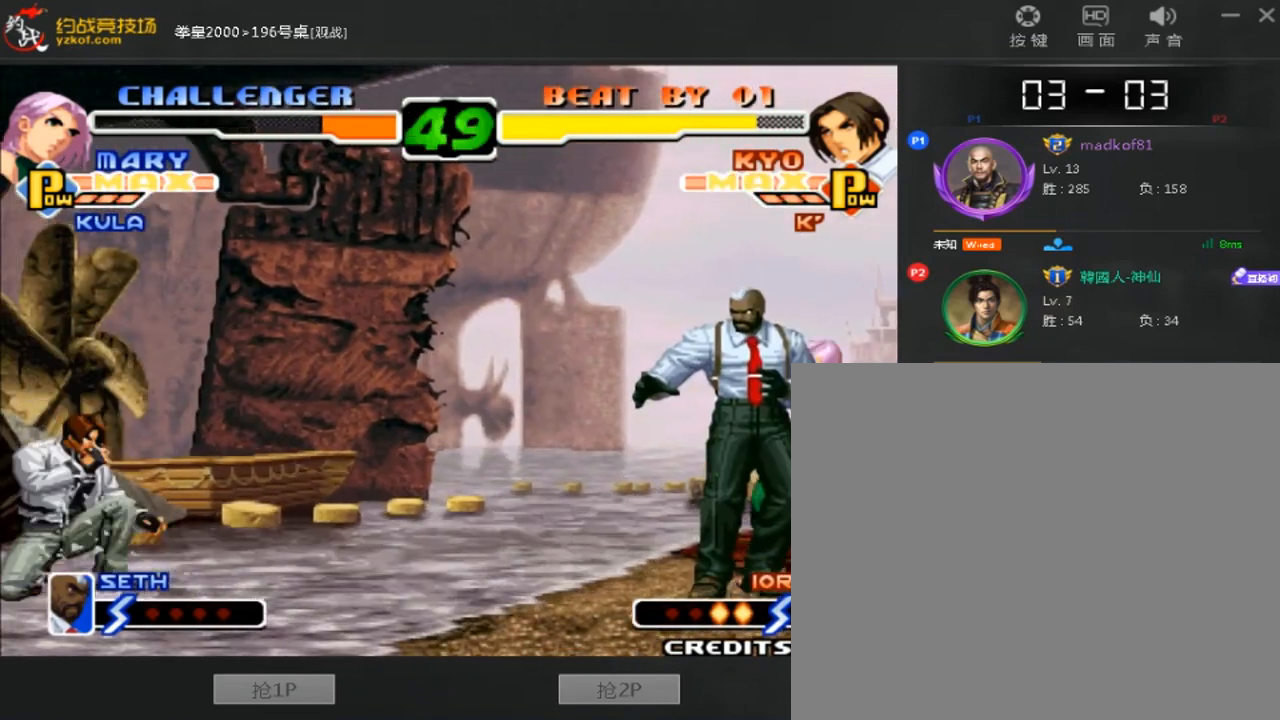
{"dt_ms": 480, "buttons": [], "left_stick": "right", "events": [[320, "left_stick", "right"], [400, "left_stick", "center"], [480, "left_stick", "right"]]}
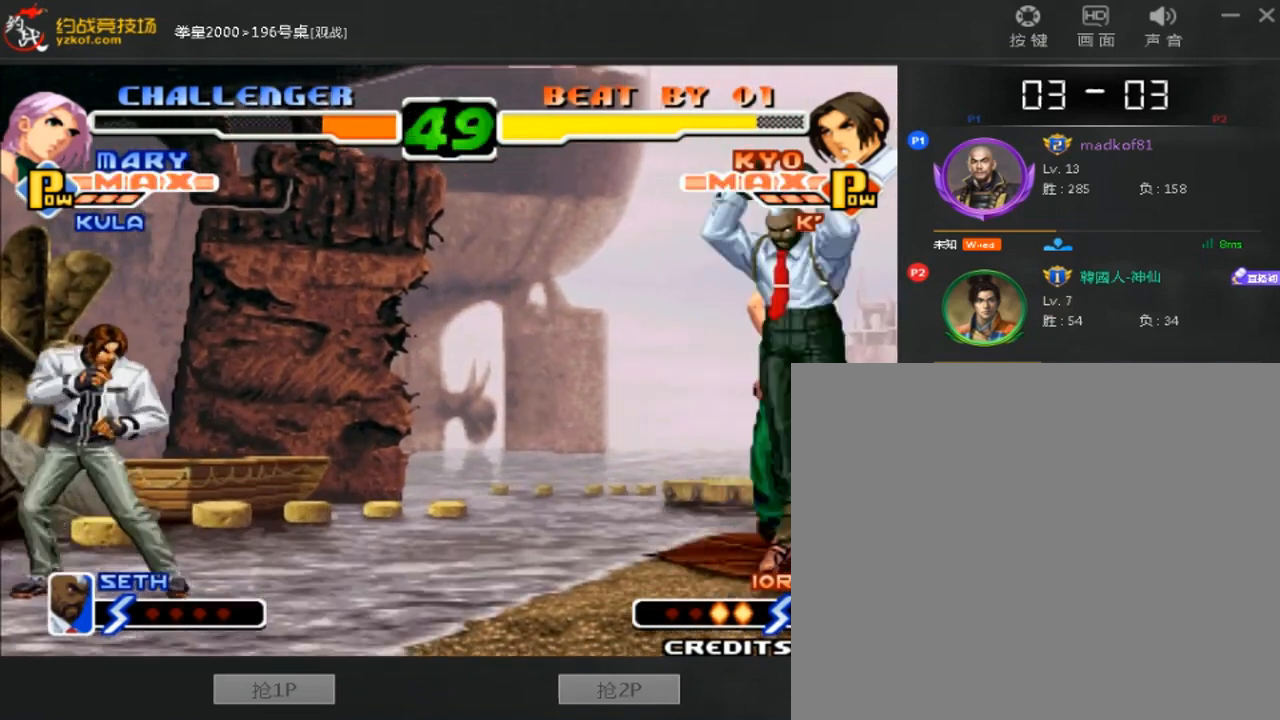
{"dt_ms": 520, "buttons": ["B"], "left_stick": "up"}
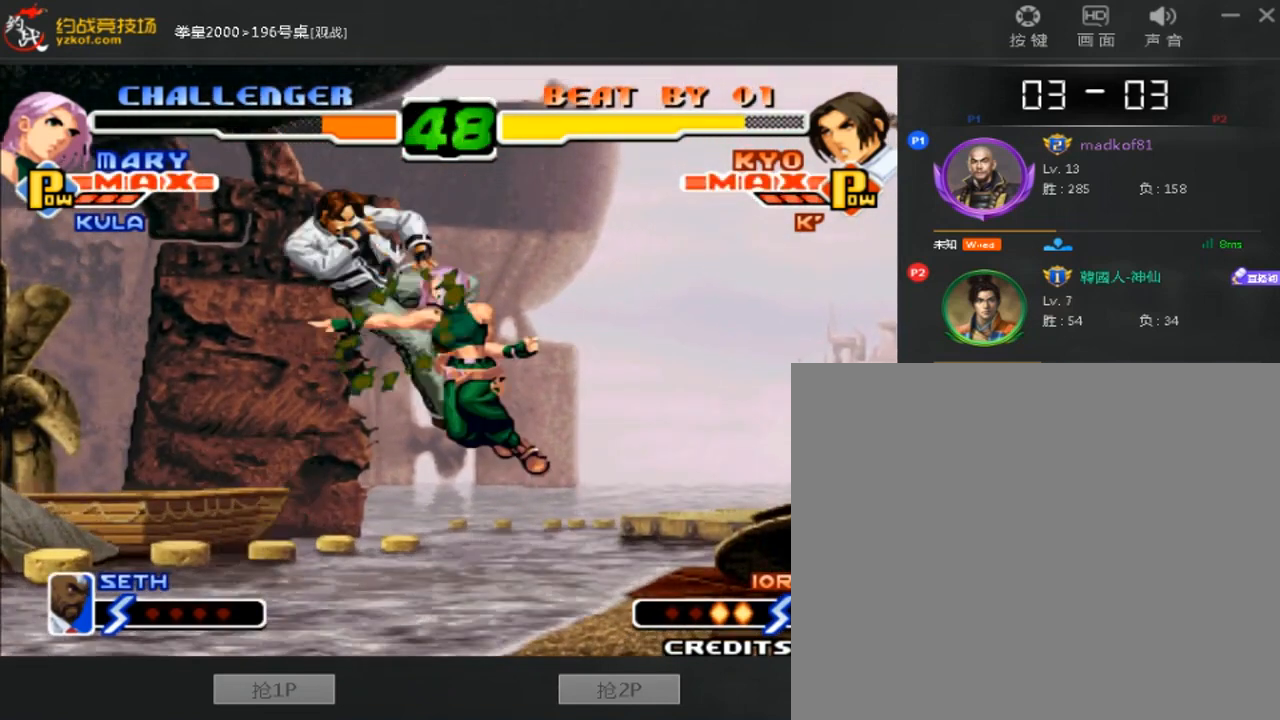
{"dt_ms": 480, "buttons": [], "left_stick": "center", "events": [[40, "left_stick", "center"], [160, "B", "up"]]}
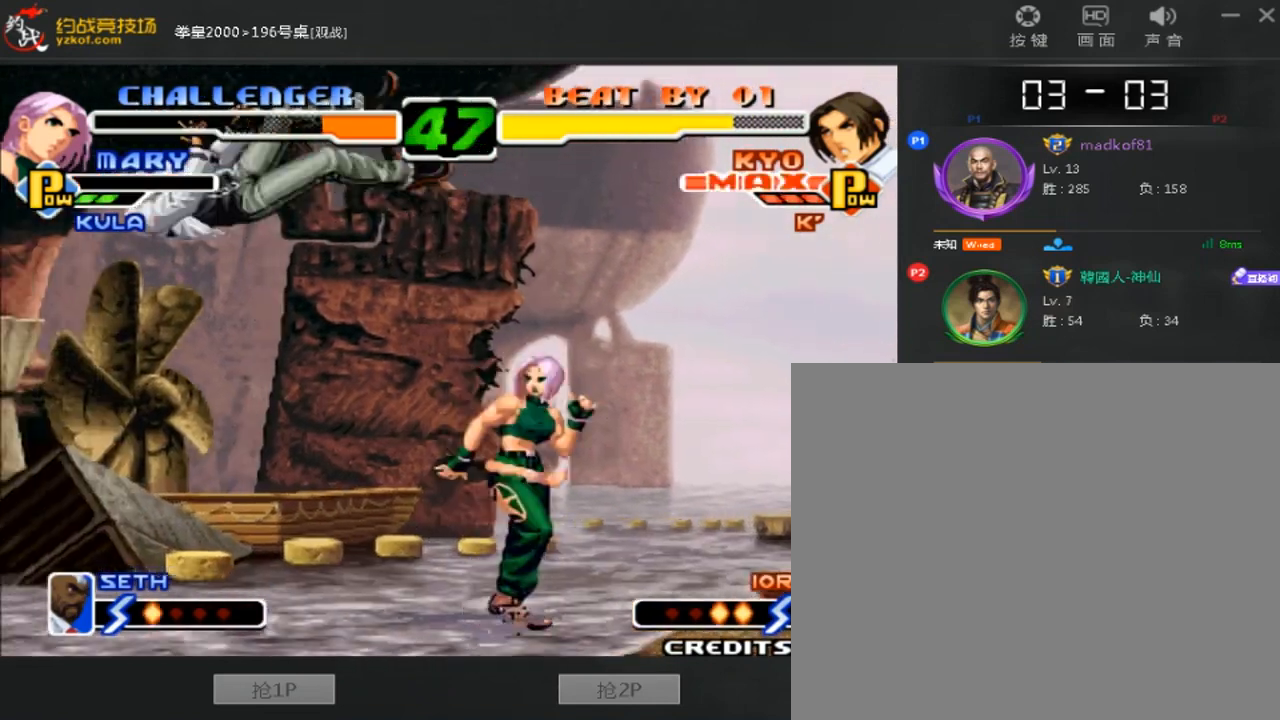
{"dt_ms": 520, "buttons": [], "left_stick": "right", "events": [[240, "A", "down"], [240, "B", "down"], [360, "A", "up"], [360, "B", "up"], [480, "left_stick", "right"]]}
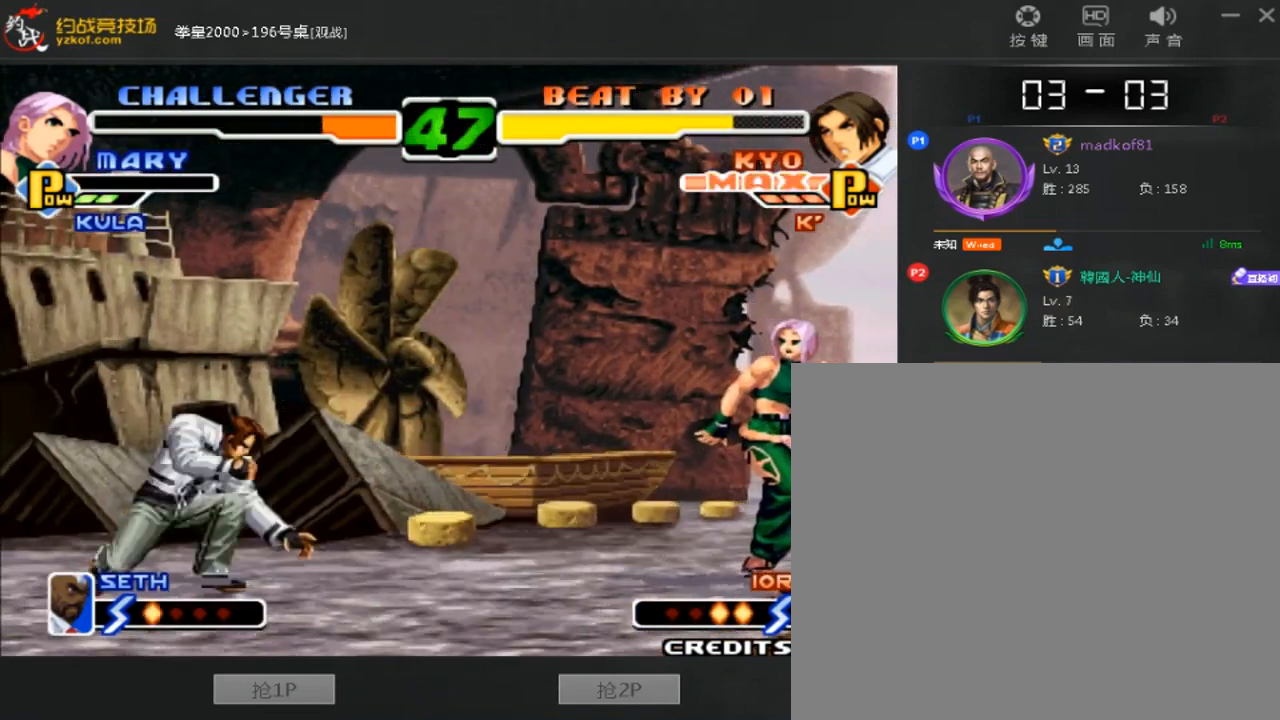
{"dt_ms": 1000, "buttons": ["A"], "left_stick": "center"}
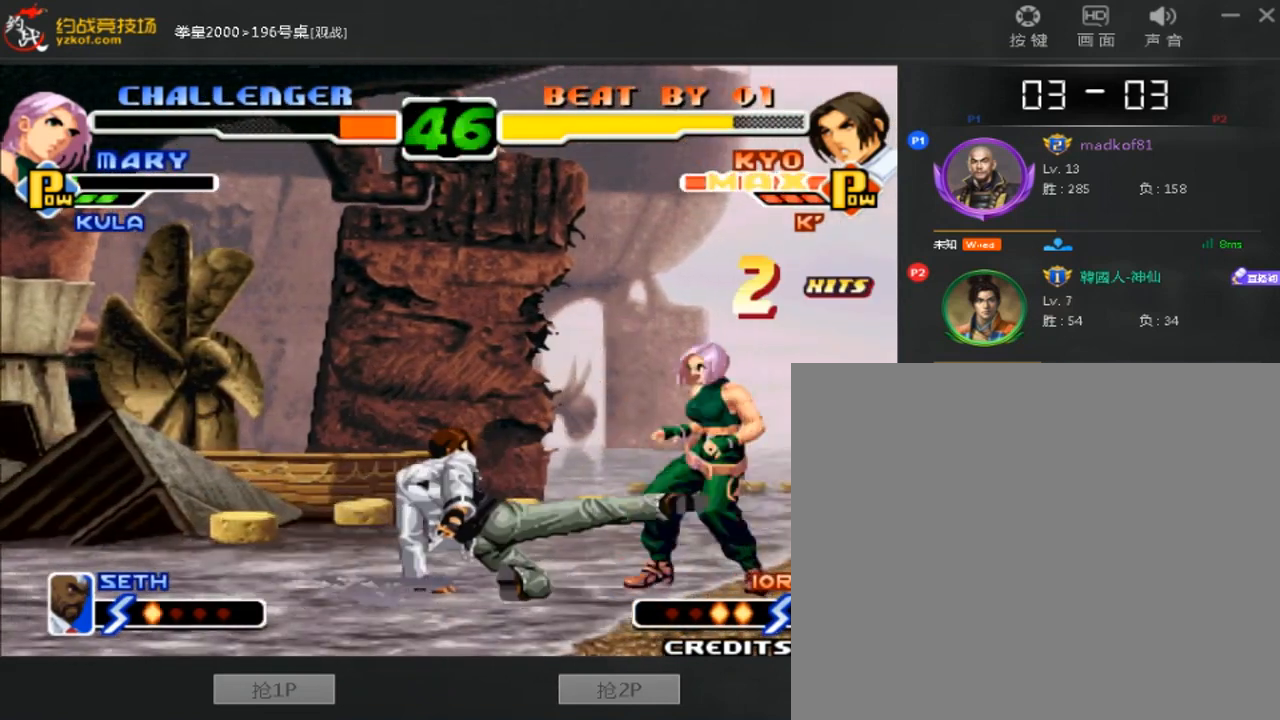
{"dt_ms": 480, "buttons": [], "left_stick": "down-left", "events": [[80, "A", "up"], [160, "A", "down"], [280, "A", "up"], [480, "left_stick", "down-left"]]}
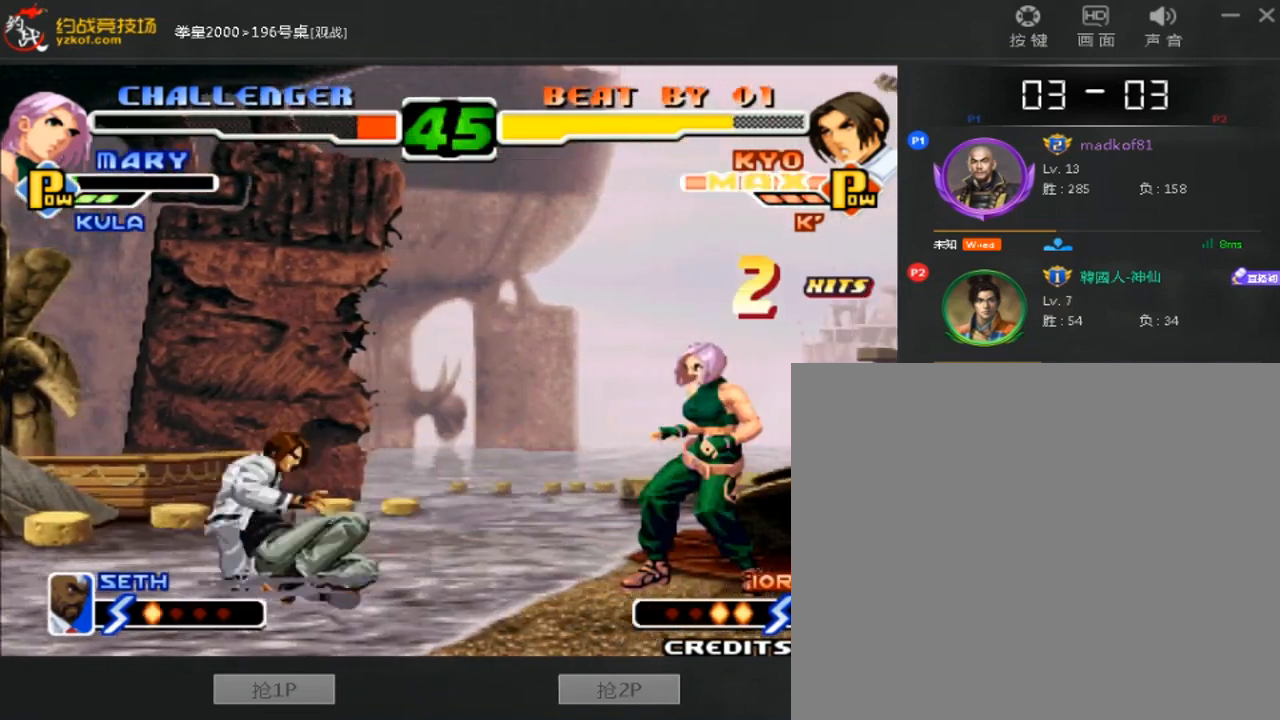
{"dt_ms": 520, "buttons": [], "left_stick": "down-left", "events": []}
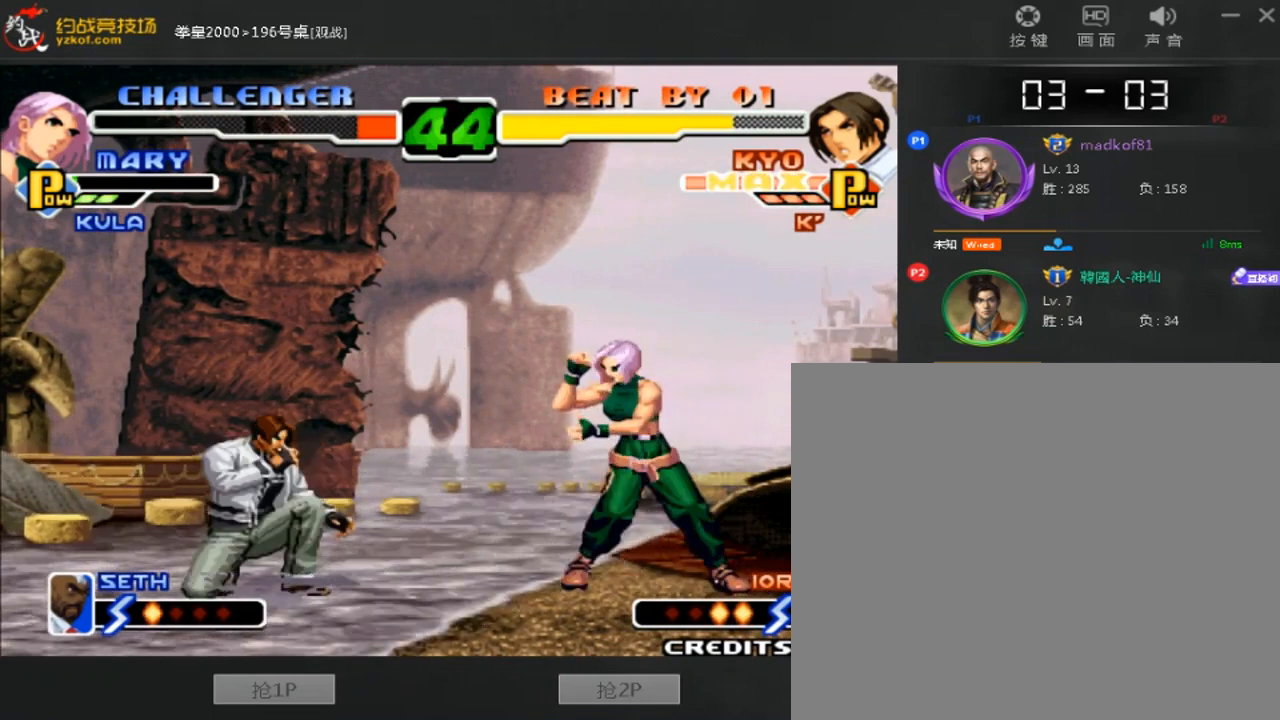
{"dt_ms": 480, "buttons": ["A"], "left_stick": "center", "events": [[200, "A", "down"], [200, "left_stick", "right"], [320, "A", "up"], [360, "left_stick", "center"], [400, "A", "down"]]}
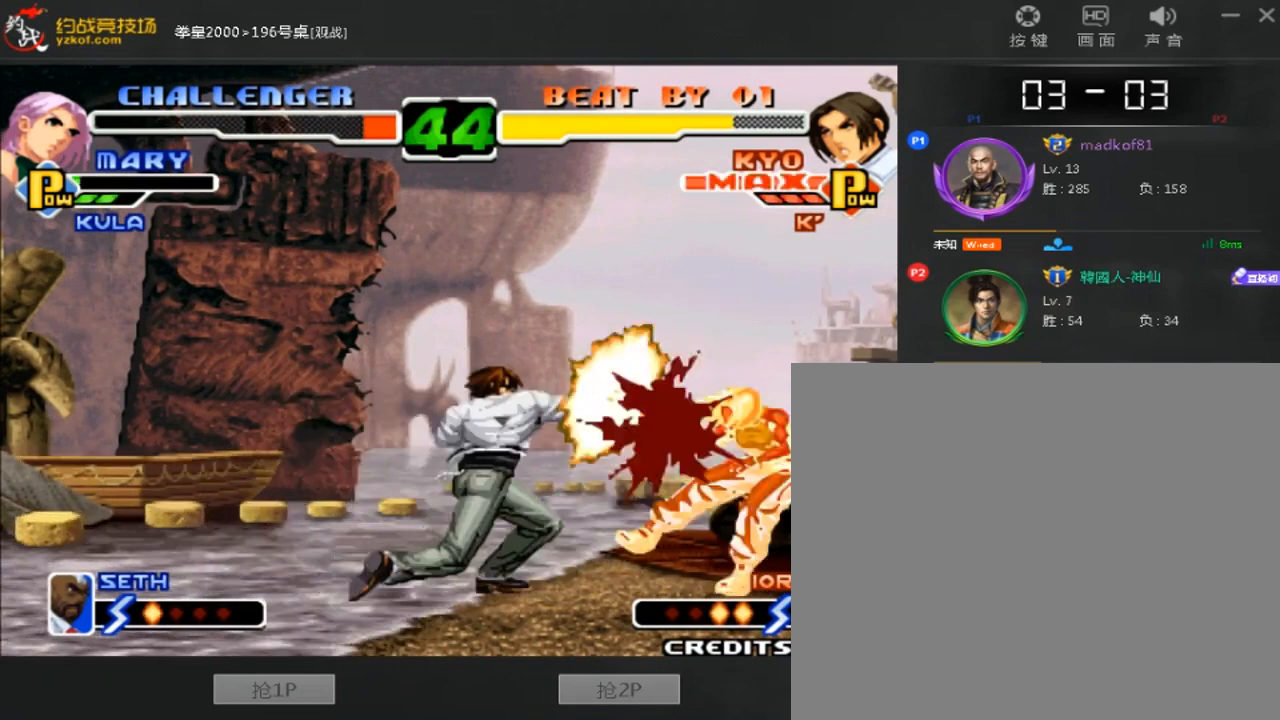
{"dt_ms": 520, "buttons": [], "left_stick": "up", "events": [[80, "A", "up"], [480, "left_stick", "up"]]}
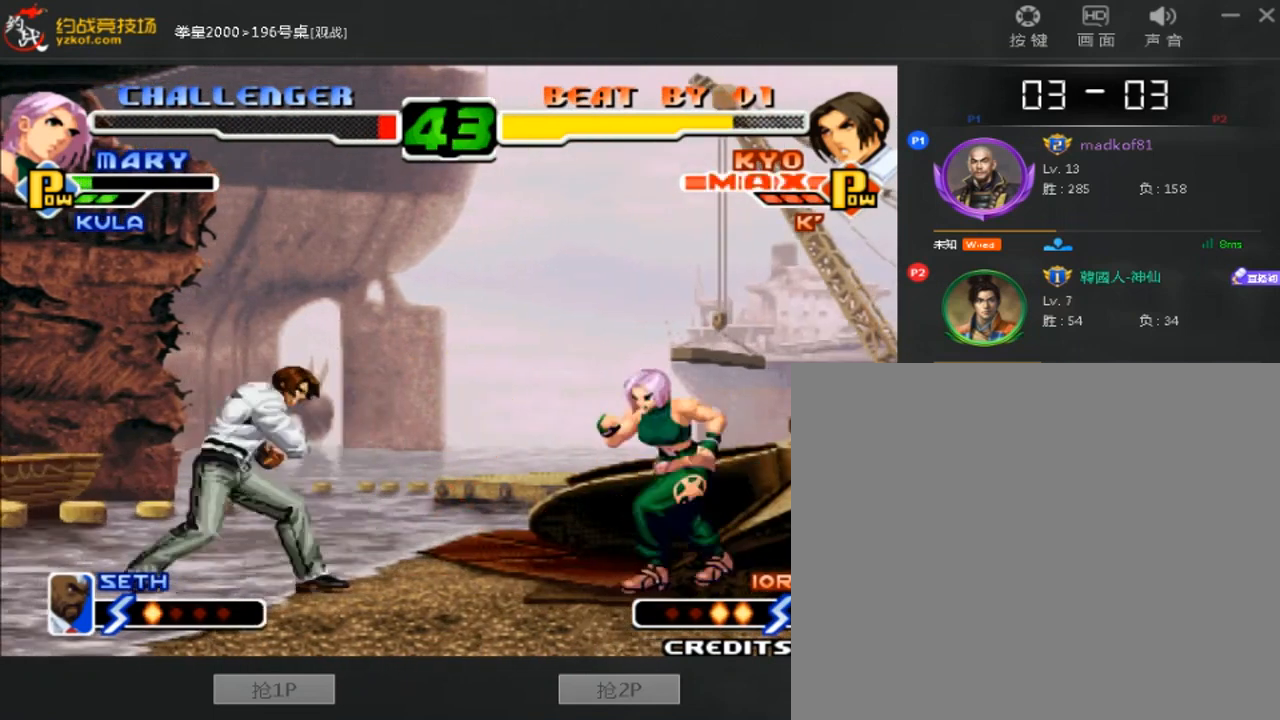
{"dt_ms": 480, "buttons": [], "left_stick": "center", "events": [[320, "left_stick", "center"]]}
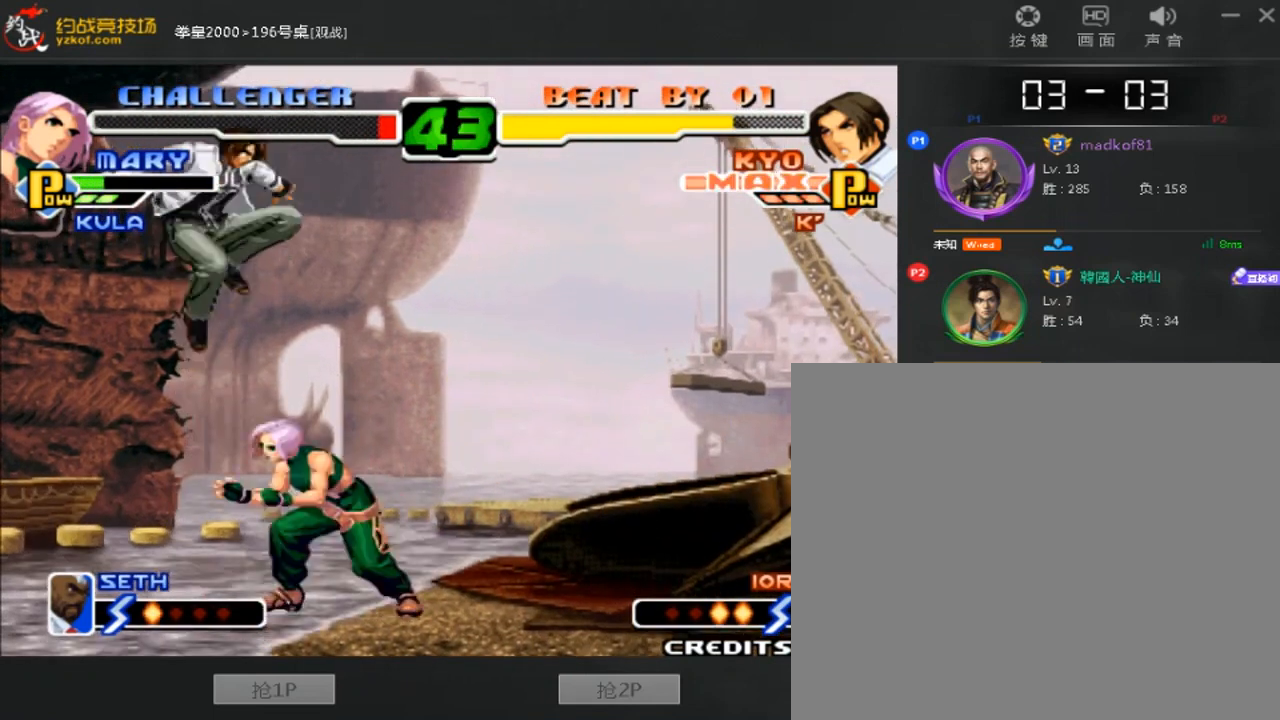
{"dt_ms": 520, "buttons": [], "left_stick": "down", "events": [[160, "B", "down"], [200, "left_stick", "down-left"], [240, "B", "up"], [400, "left_stick", "center"], [520, "left_stick", "down"]]}
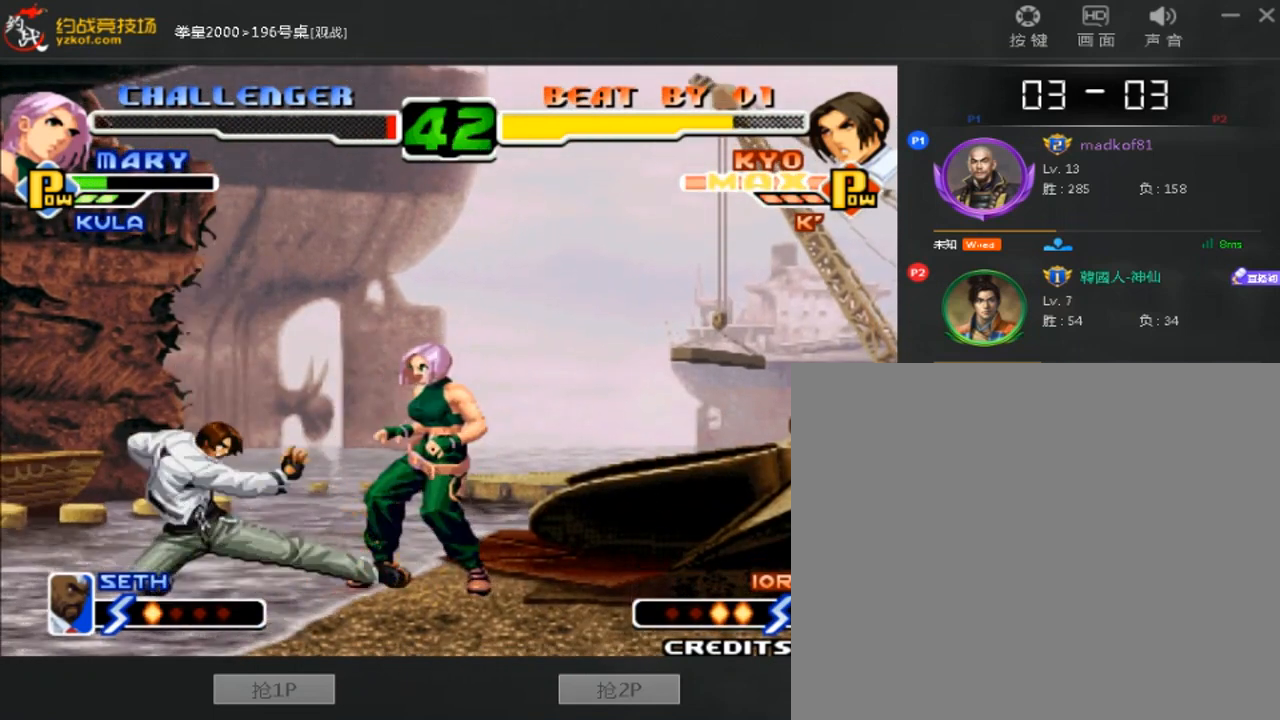
{"dt_ms": 480, "buttons": ["A"], "left_stick": "center", "events": [[40, "left_stick", "right"], [200, "left_stick", "down-right"], [280, "C", "down"], [280, "D", "down"], [400, "A", "down"], [440, "left_stick", "center"], [480, "C", "up"], [480, "D", "up"]]}
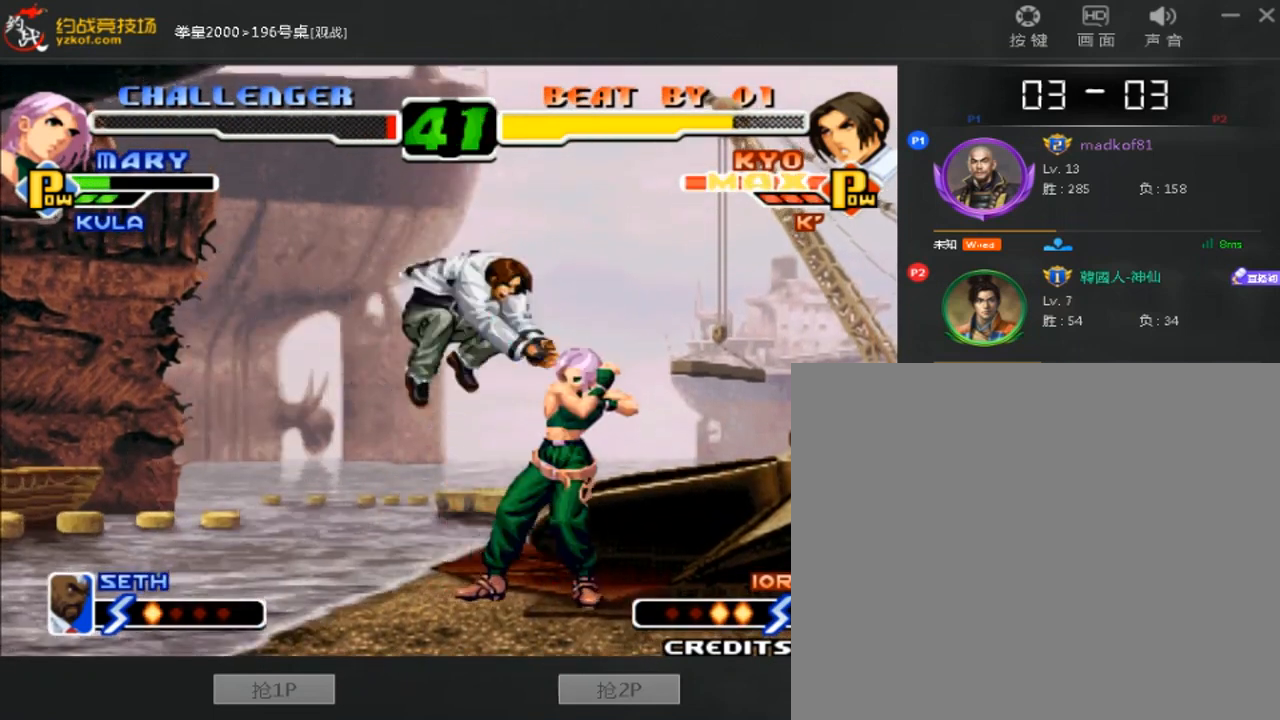
{"dt_ms": 520, "buttons": [], "left_stick": "center", "events": [[40, "A", "up"], [160, "left_stick", "right"], [360, "left_stick", "center"]]}
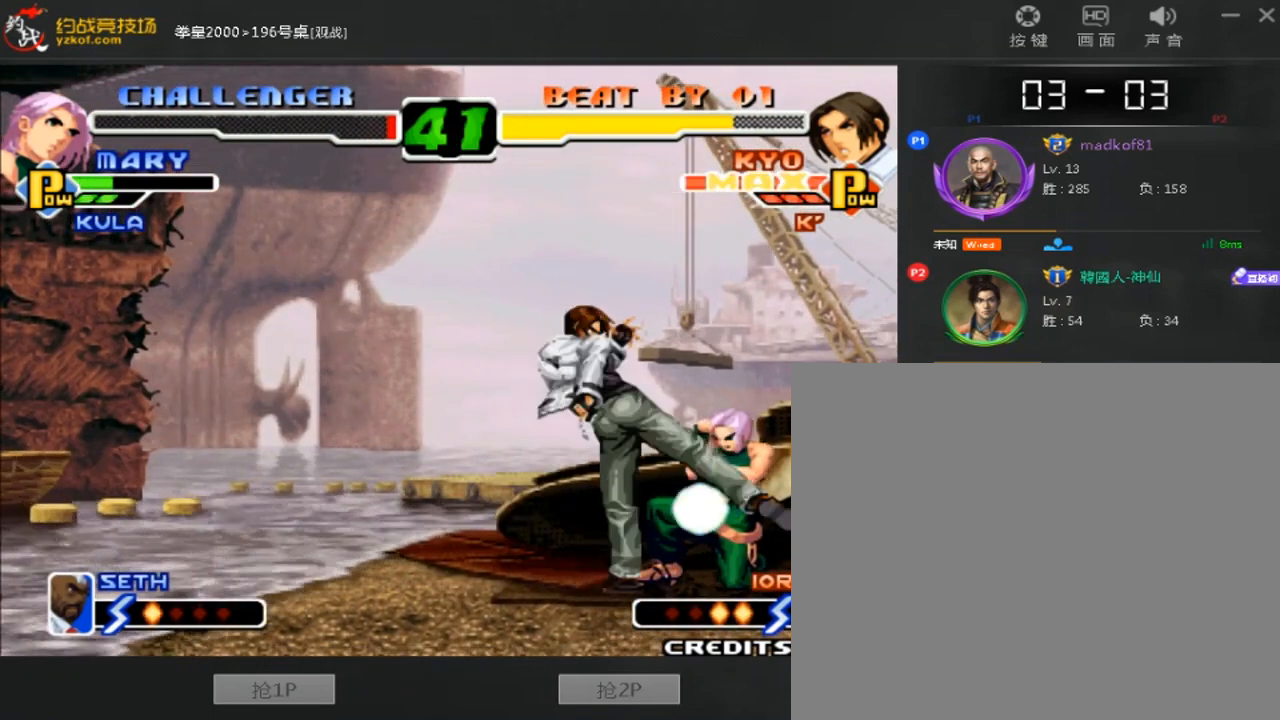
{"dt_ms": 480, "buttons": [], "left_stick": "down", "events": [[40, "left_stick", "down-left"], [160, "B", "down"], [240, "B", "up"], [400, "left_stick", "center"], [480, "left_stick", "down"]]}
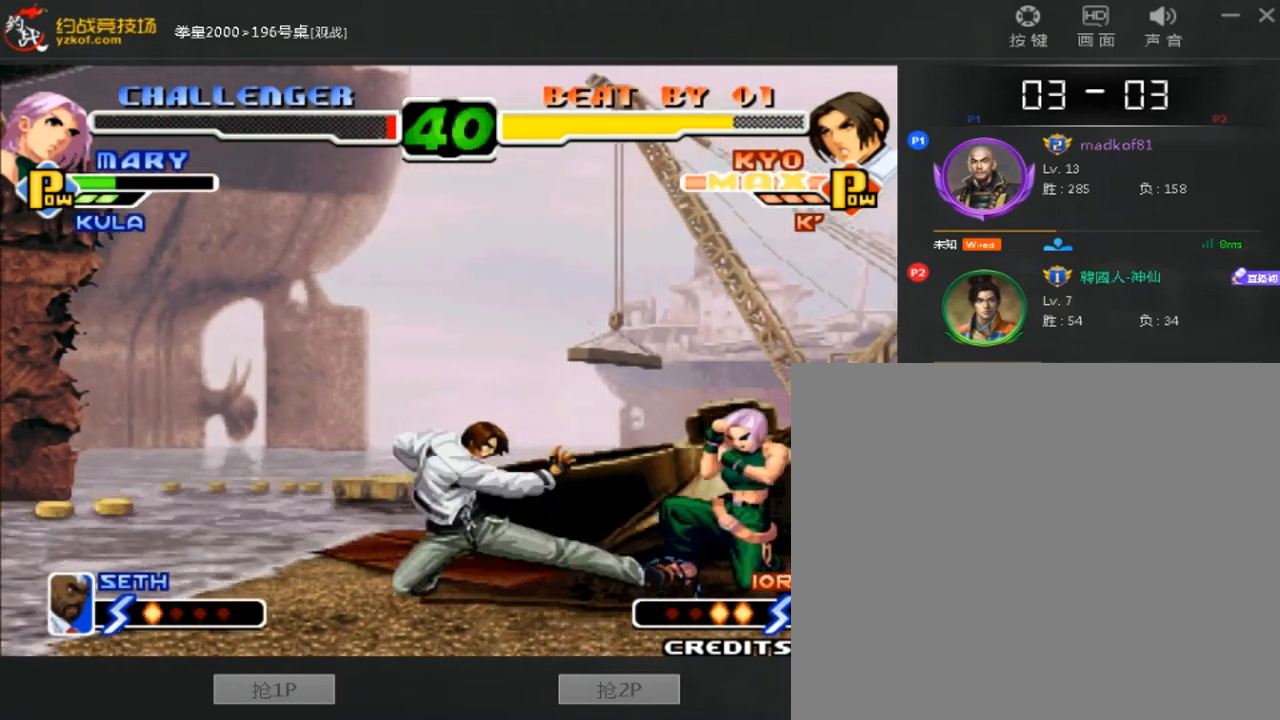
{"dt_ms": 520, "buttons": [], "left_stick": "center"}